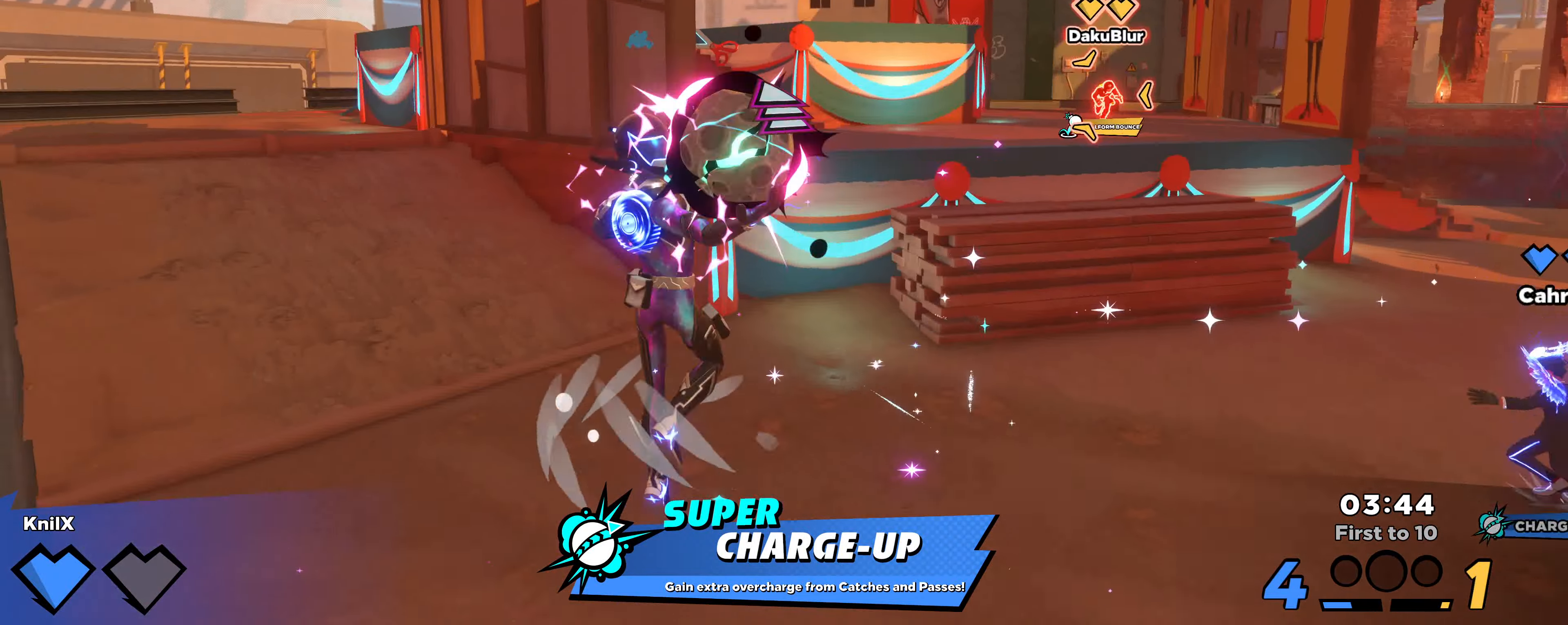
Gameplay with keyboard and mouse; each line is a JSON object with the keys and mouse buttons held at the frame after it. "events" lists presses ("down") and releases ("up") of "a", "alt", "ctrl", "d", "e", "f", "q", "r", "s", "shift", "space", "w", "mouse_left", "mouse_wheel", "mouse_right" and "mouse_mb4" between this image and that frame as [ms after this image, input, new state], when the widget could be followed in between. "mouse_left", "mouse_wheel", "mouse_right", "mouse_mb4" = the "left", "wheel", "right", "mb4" buttons of the "mouse" list. No other keys are recorded. "wheel" means that the mouse wheel is clicked or scrolled. Mouse movement is not recorded. Not read: mouse_mb5.
{"keys": ["shift"], "mouse": [], "events": [[217, "q", "down"], [334, "q", "up"], [484, "a", "up"]]}
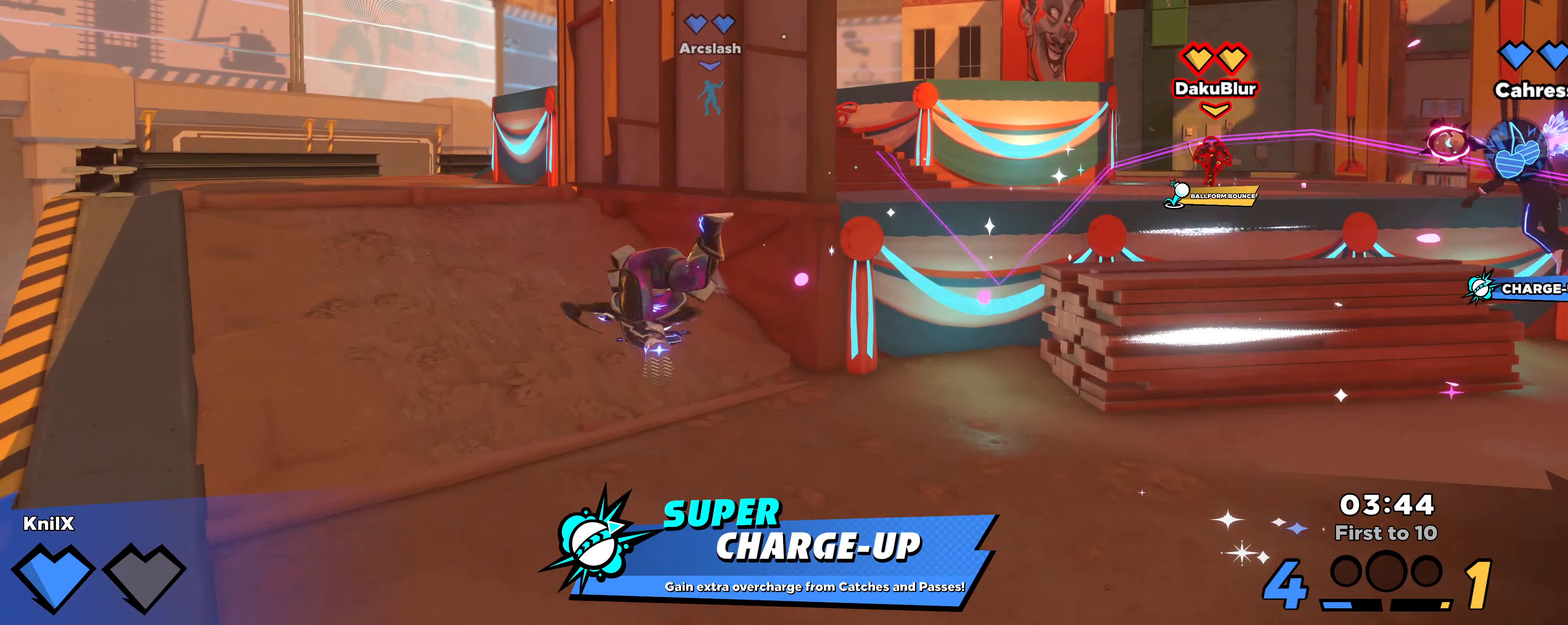
{"keys": ["d", "shift", "w"], "mouse": [], "events": [[50, "w", "down"], [67, "d", "down"]]}
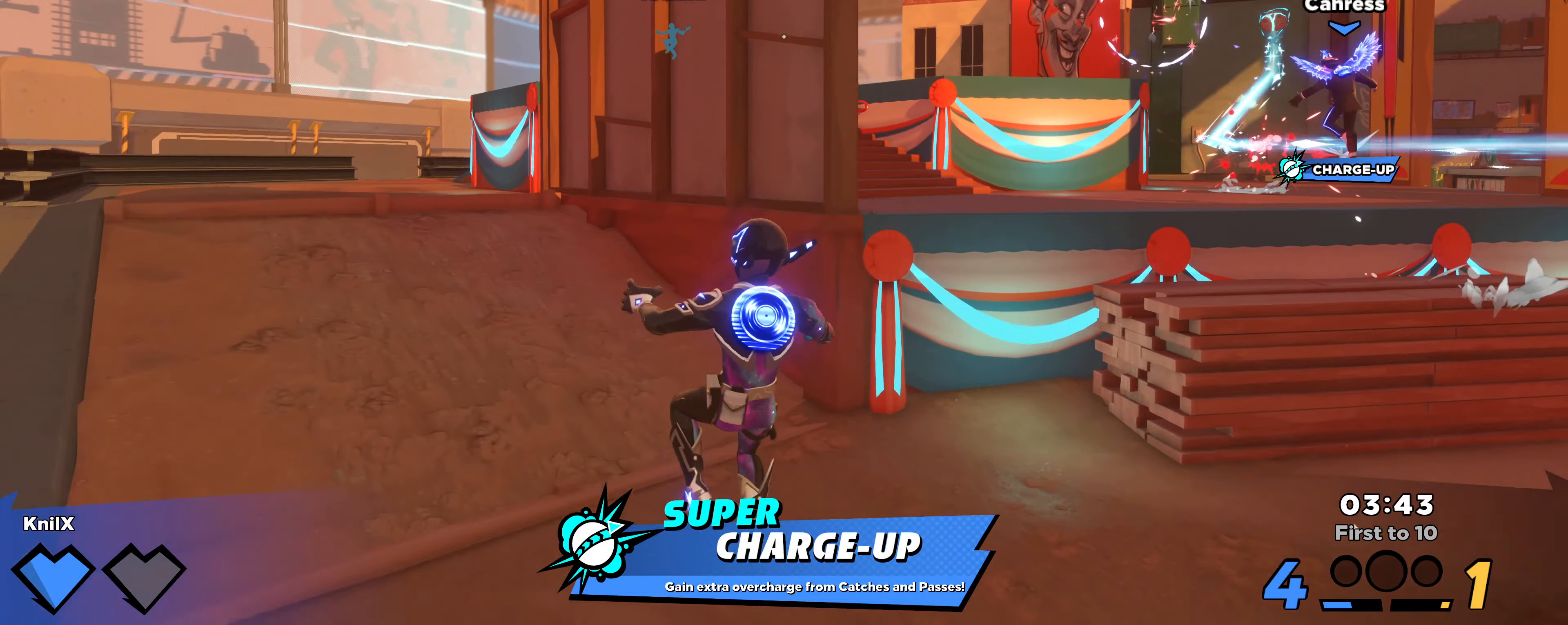
{"keys": ["d", "w"], "mouse": [], "events": [[134, "space", "down"], [317, "space", "up"], [450, "shift", "up"]]}
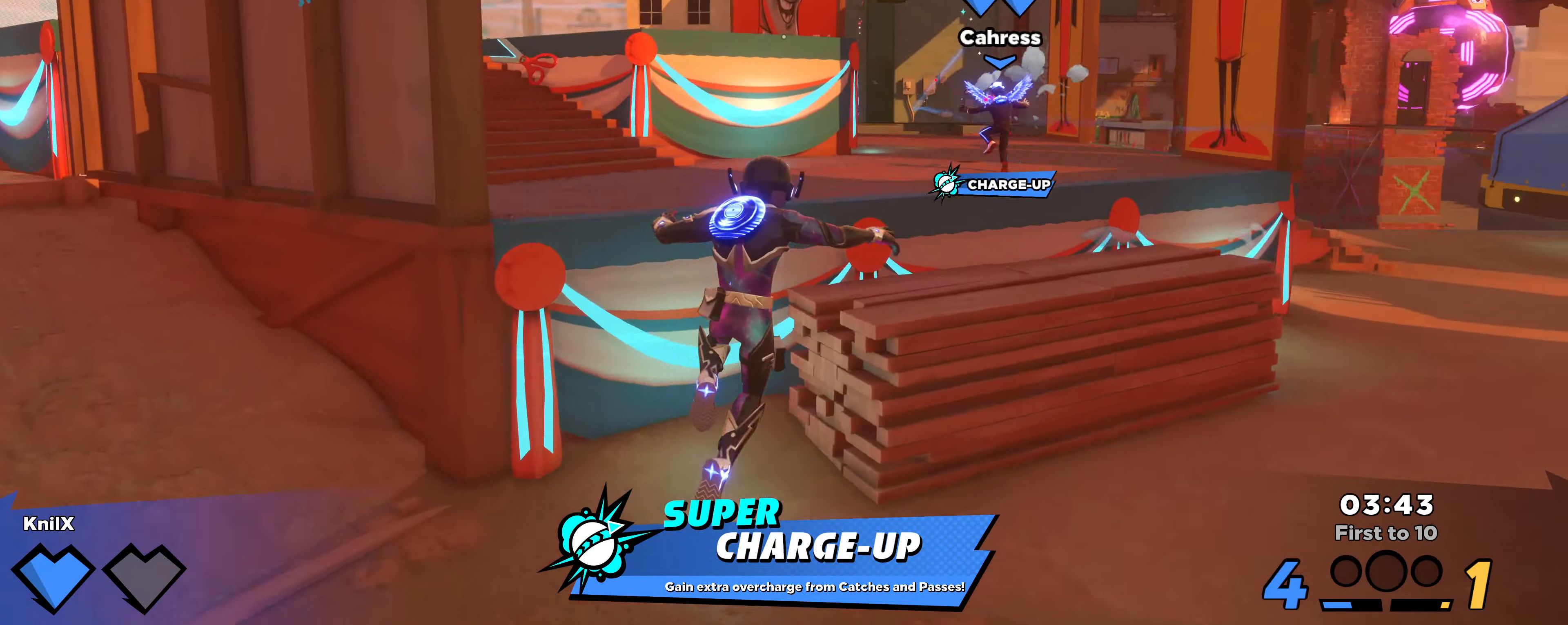
{"keys": ["w"], "mouse": [], "events": [[67, "shift", "down"], [84, "q", "down"], [200, "q", "up"], [317, "d", "up"], [484, "shift", "up"]]}
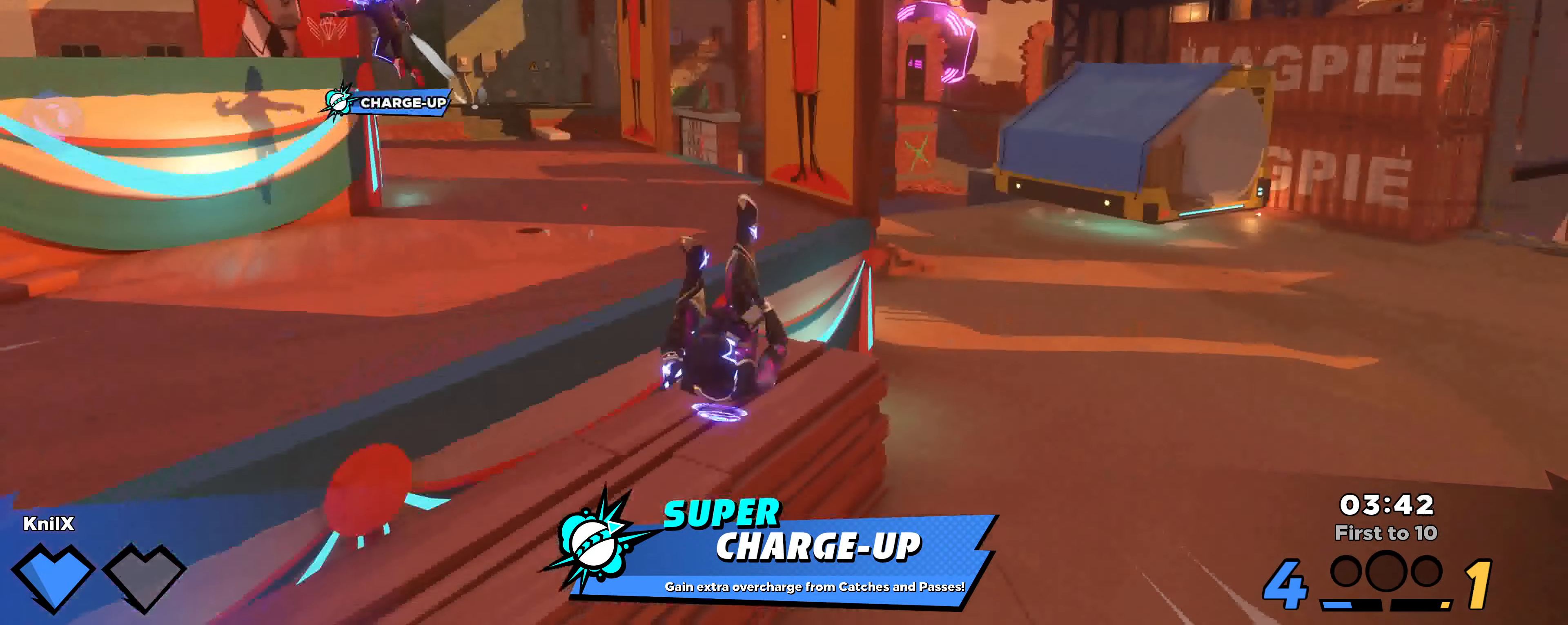
{"keys": ["shift", "space", "w"], "mouse": [], "events": [[67, "shift", "down"], [500, "space", "down"]]}
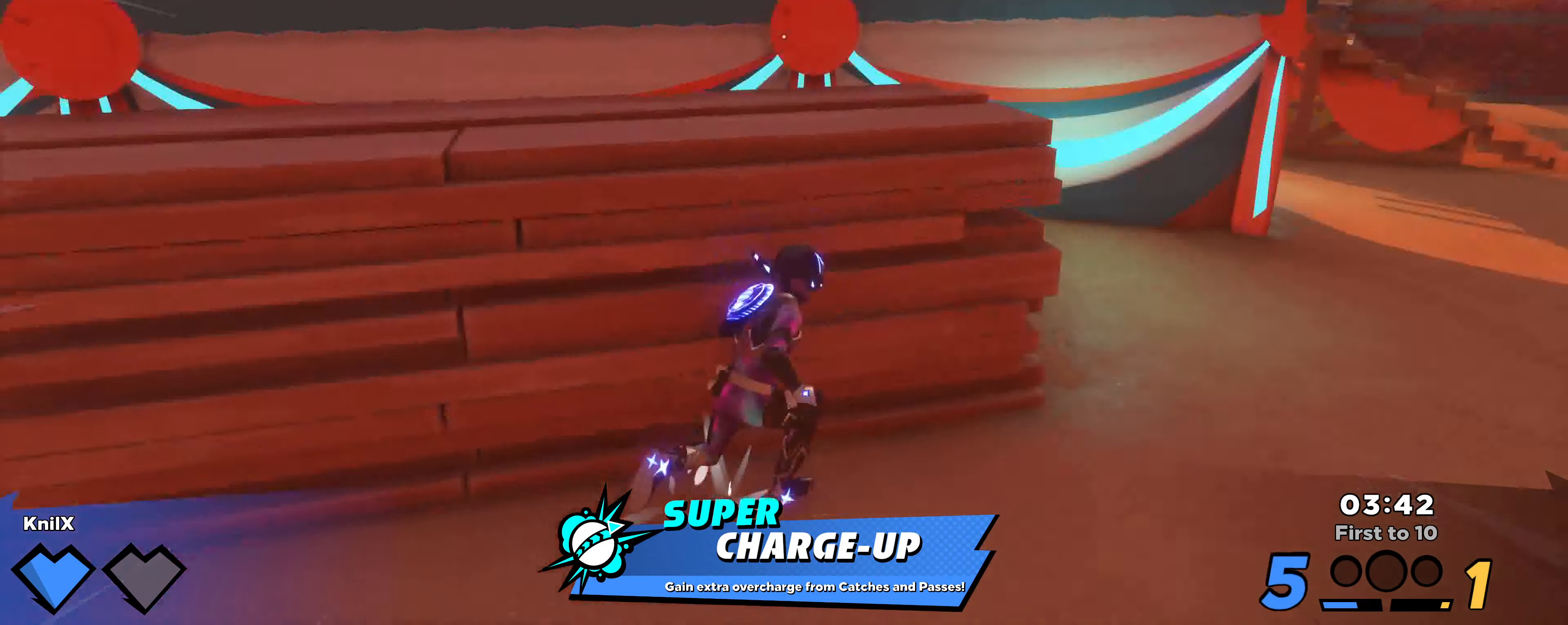
{"keys": ["w"], "mouse": [], "events": [[150, "space", "up"], [184, "q", "down"], [350, "q", "up"], [434, "shift", "up"]]}
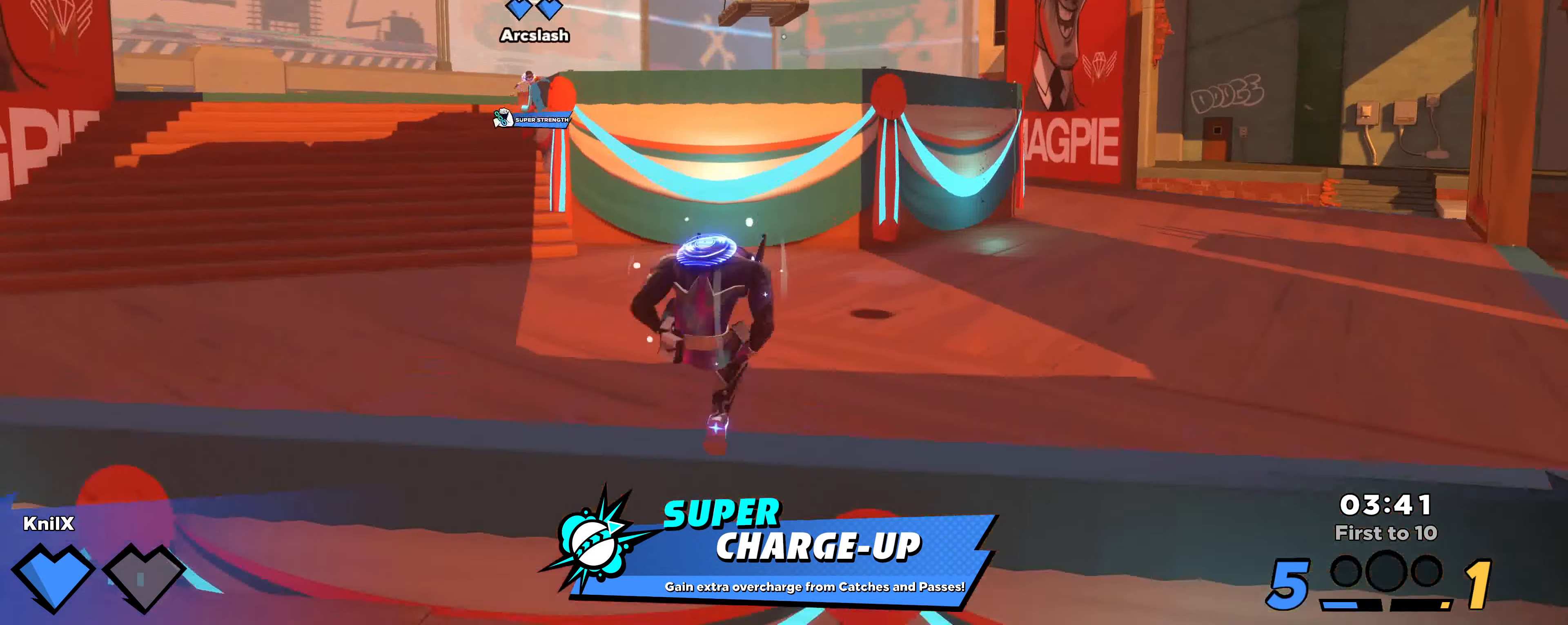
{"keys": ["d", "shift", "space", "w"], "mouse": [], "events": [[50, "shift", "down"], [266, "d", "down"], [466, "space", "down"]]}
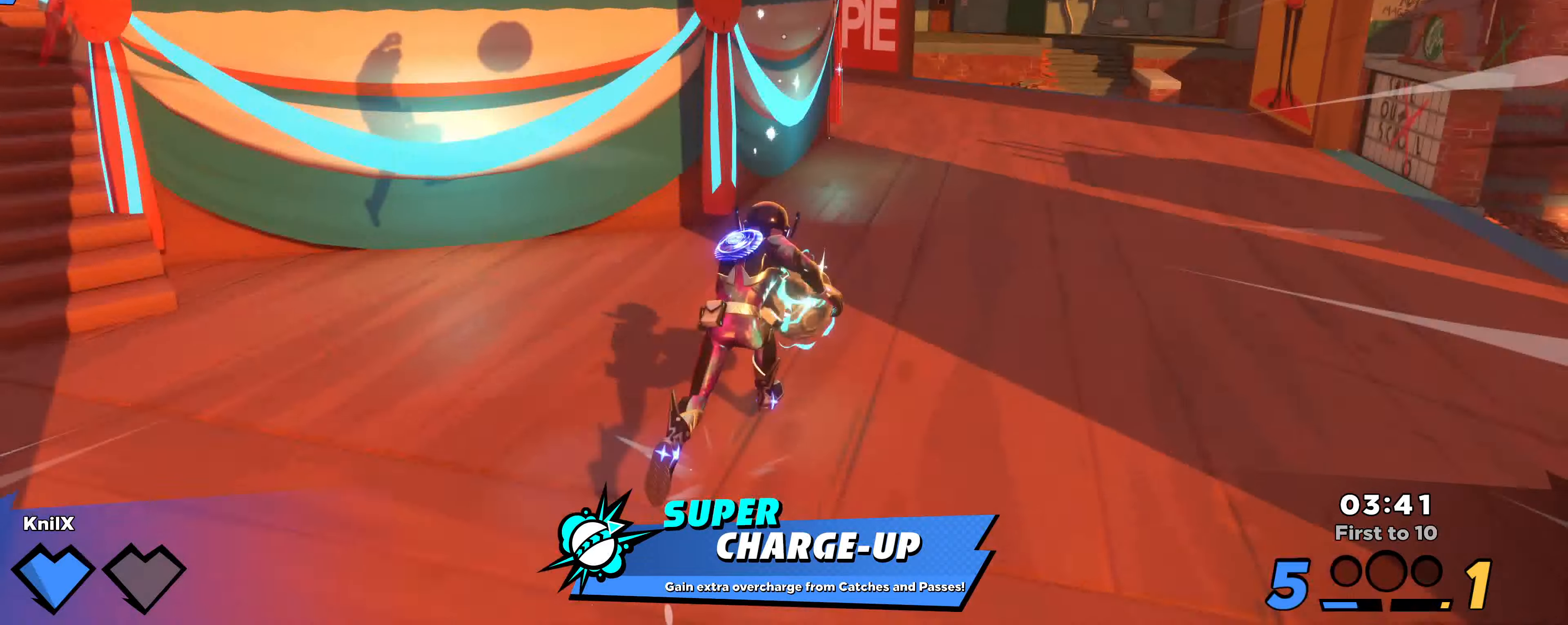
{"keys": ["d", "s"], "mouse": [], "events": [[116, "w", "up"], [133, "space", "up"], [300, "q", "down"], [466, "q", "up"], [483, "shift", "up"], [500, "s", "down"]]}
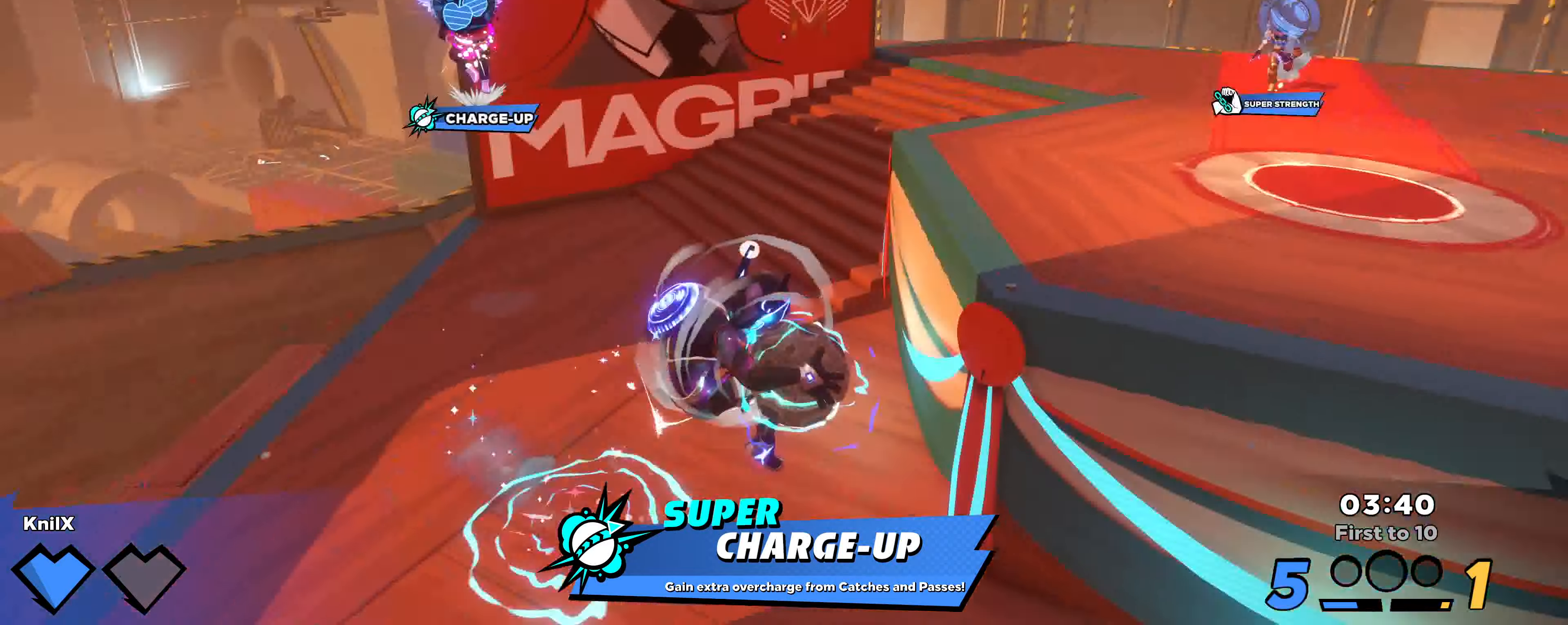
{"keys": ["d", "shift", "w"], "mouse": [], "events": [[300, "shift", "down"], [333, "s", "up"], [500, "w", "down"]]}
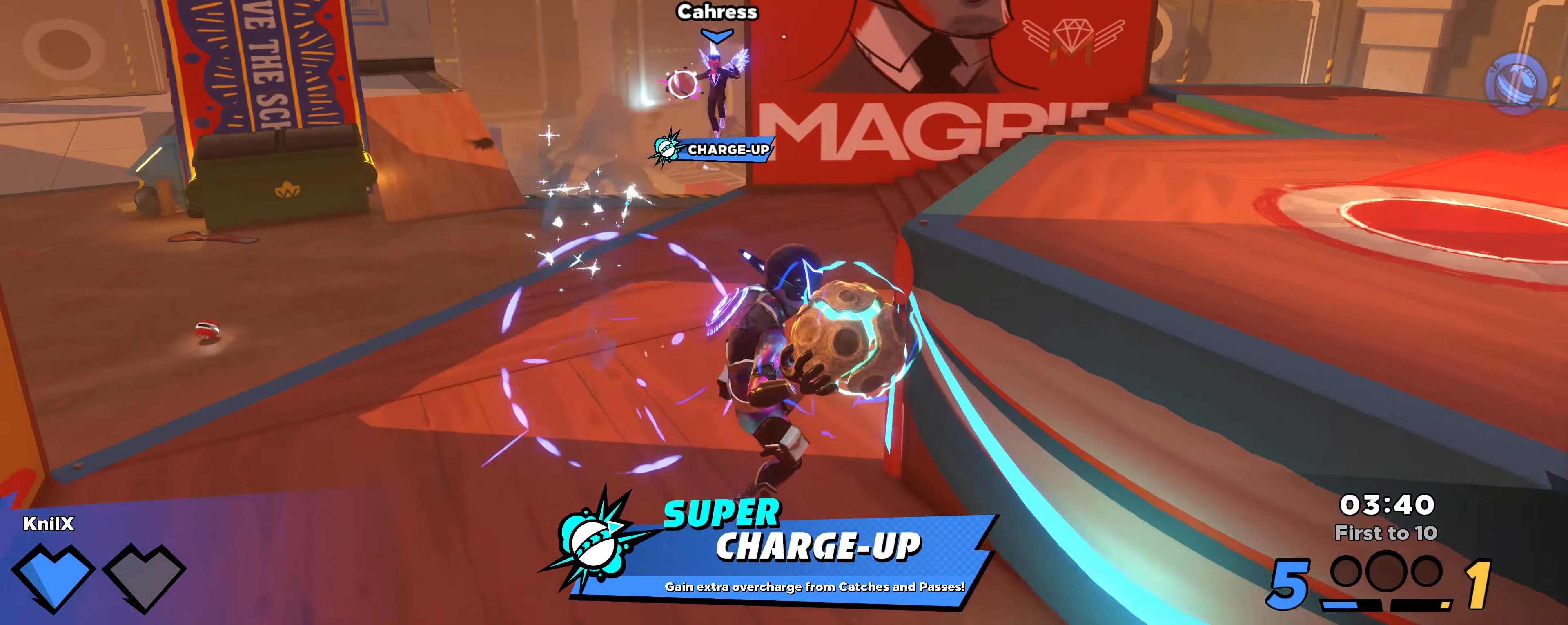
{"keys": ["d", "q", "shift", "w"], "mouse": ["wheel"], "events": [[216, "d", "up"], [216, "space", "down"], [383, "space", "up"], [416, "q", "down"], [466, "d", "down"], [483, "mouse_wheel", "down"]]}
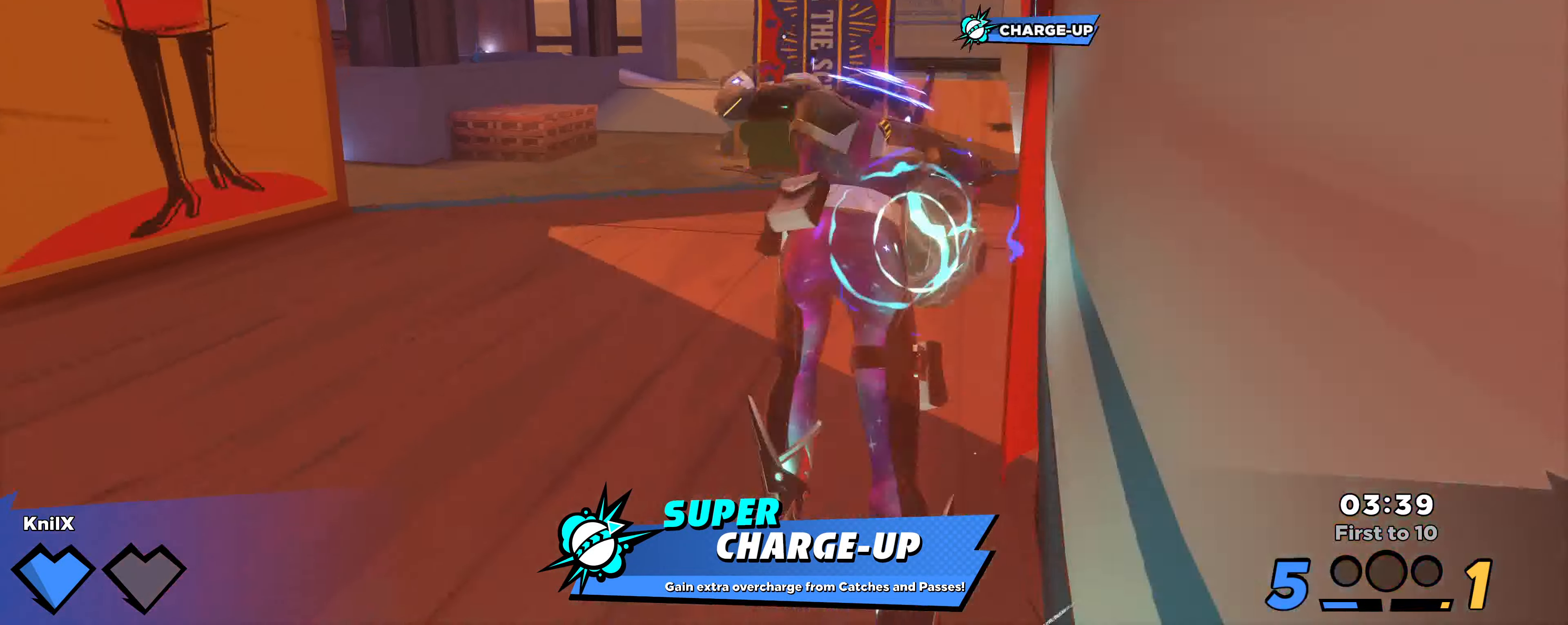
{"keys": ["shift", "w"], "mouse": [], "events": [[33, "d", "up"], [33, "shift", "up"], [50, "q", "up"], [116, "mouse_wheel", "up"], [183, "shift", "down"]]}
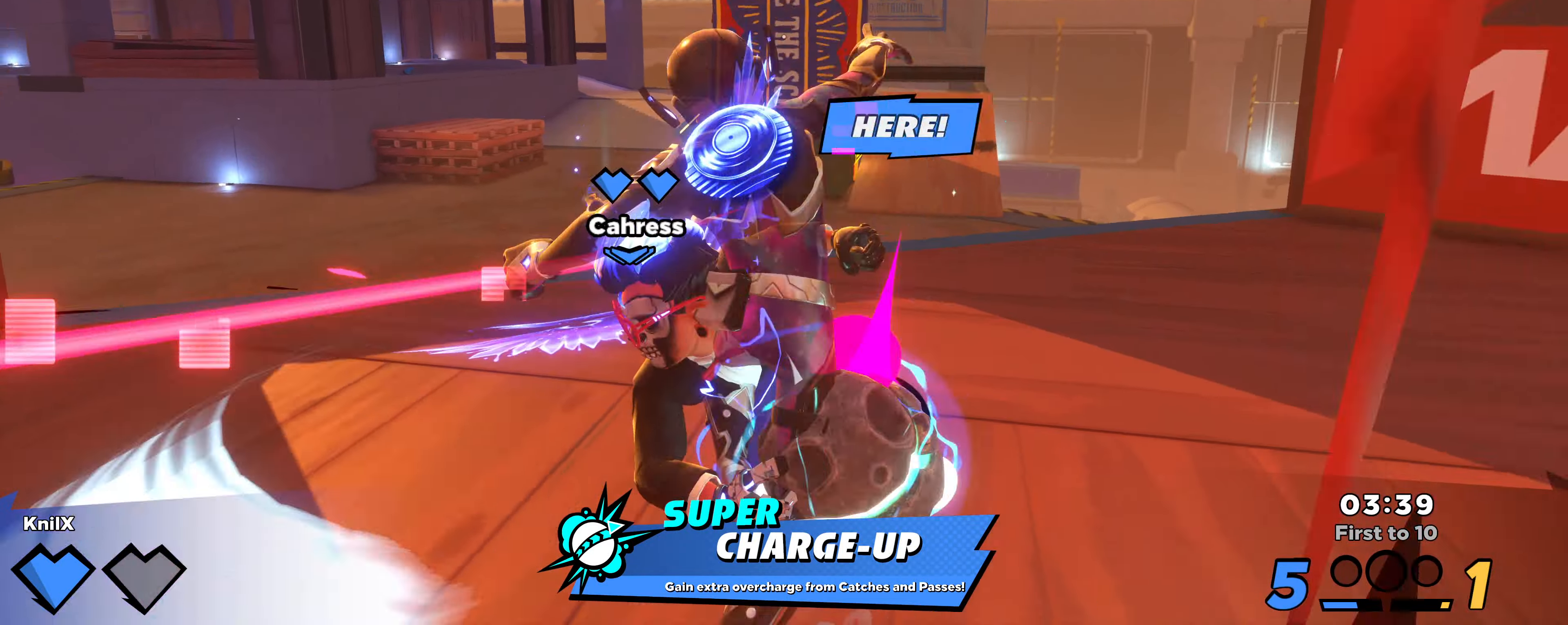
{"keys": ["d", "shift", "w"], "mouse": [], "events": [[216, "d", "down"]]}
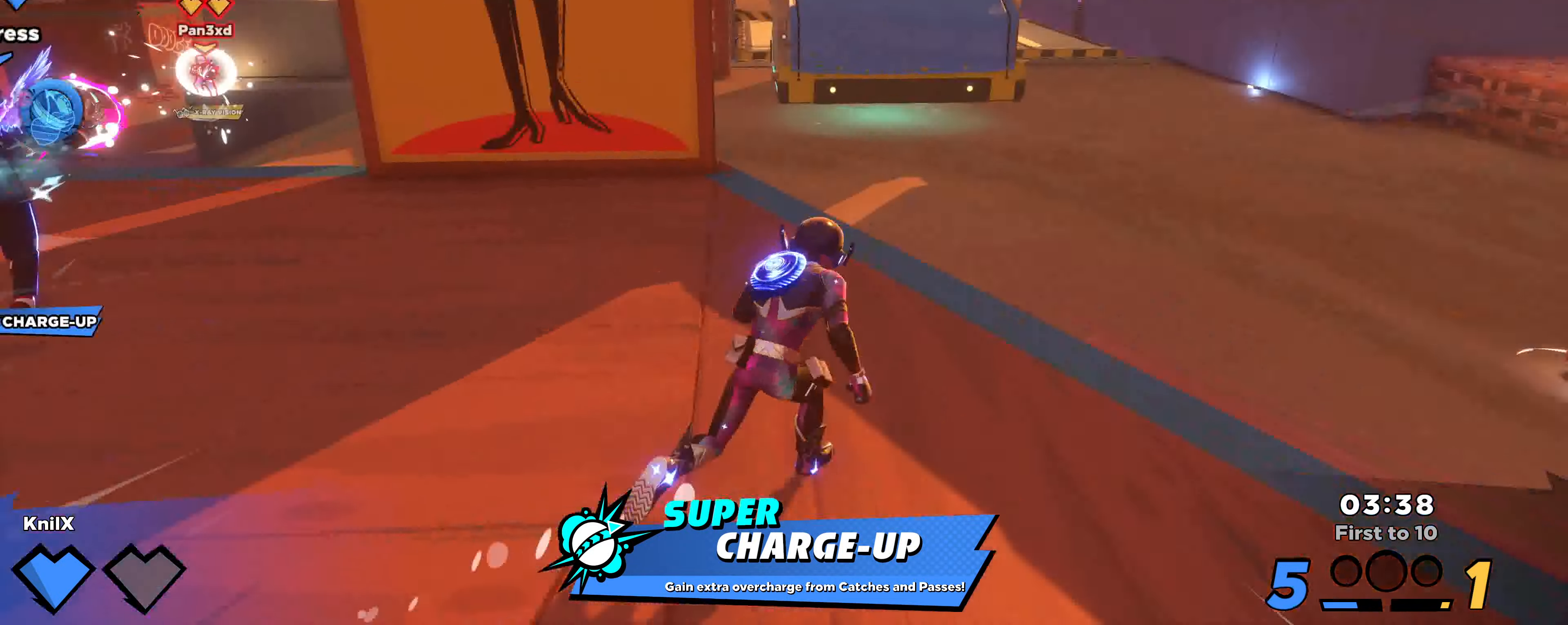
{"keys": ["d", "shift", "w"], "mouse": [], "events": [[16, "w", "up"], [116, "w", "down"], [133, "d", "up"], [316, "d", "down"], [333, "w", "up"], [366, "shift", "up"], [483, "shift", "down"], [500, "w", "down"]]}
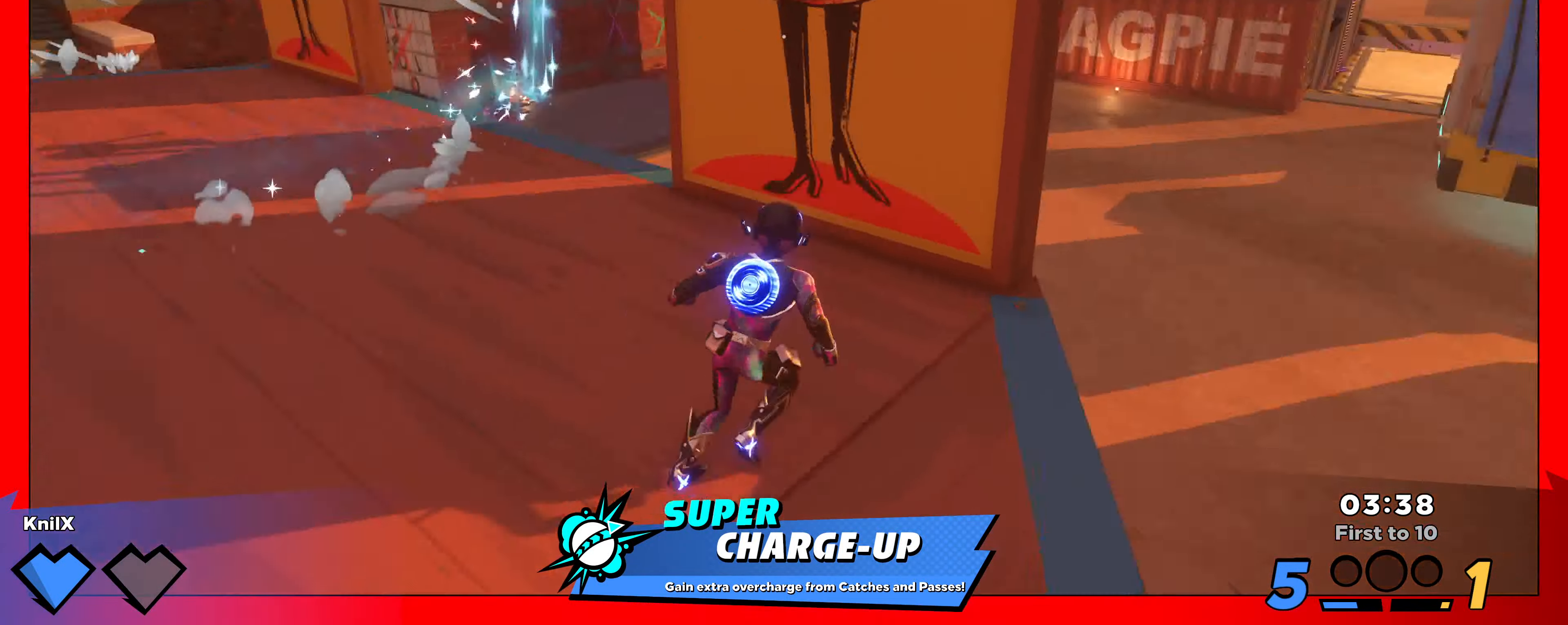
{"keys": ["d", "shift", "w"], "mouse": [], "events": [[183, "d", "up"], [300, "space", "down"], [433, "d", "down"], [433, "space", "up"]]}
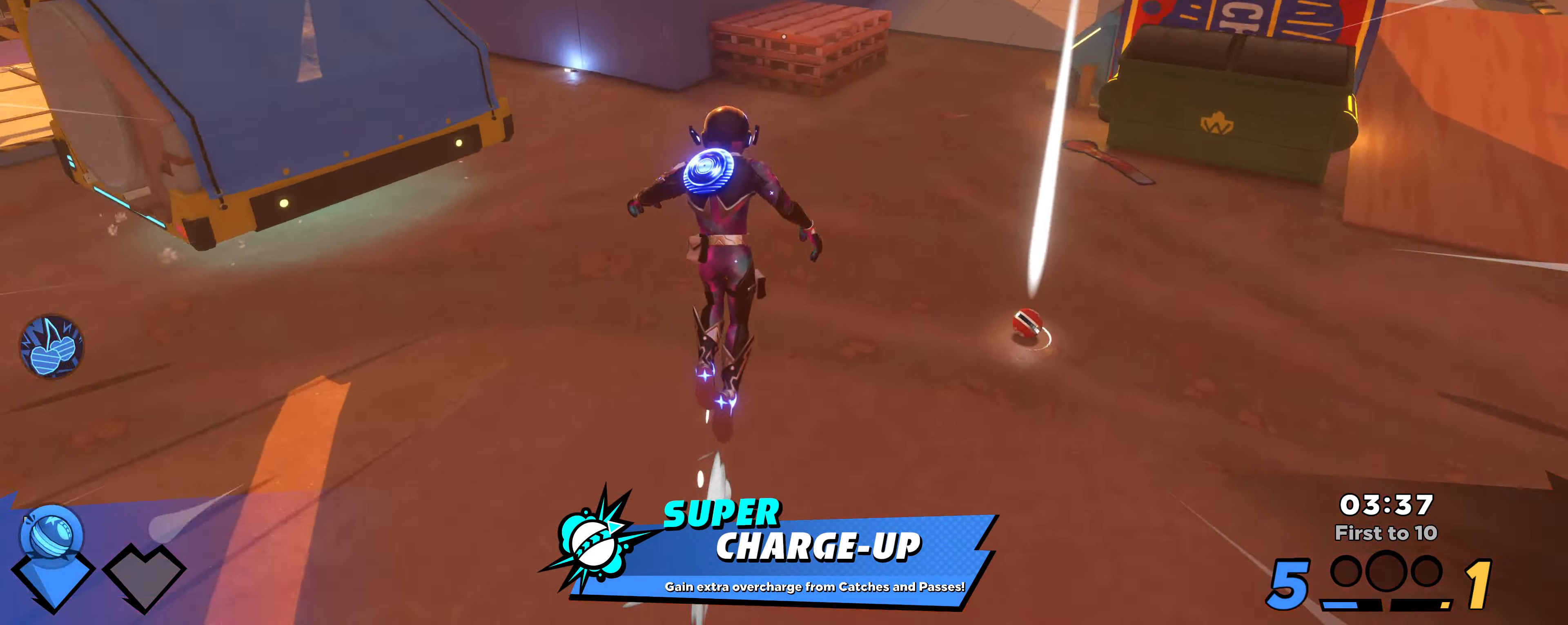
{"keys": ["s"], "mouse": [], "events": [[83, "w", "up"], [183, "s", "down"], [233, "shift", "up"], [333, "d", "up"]]}
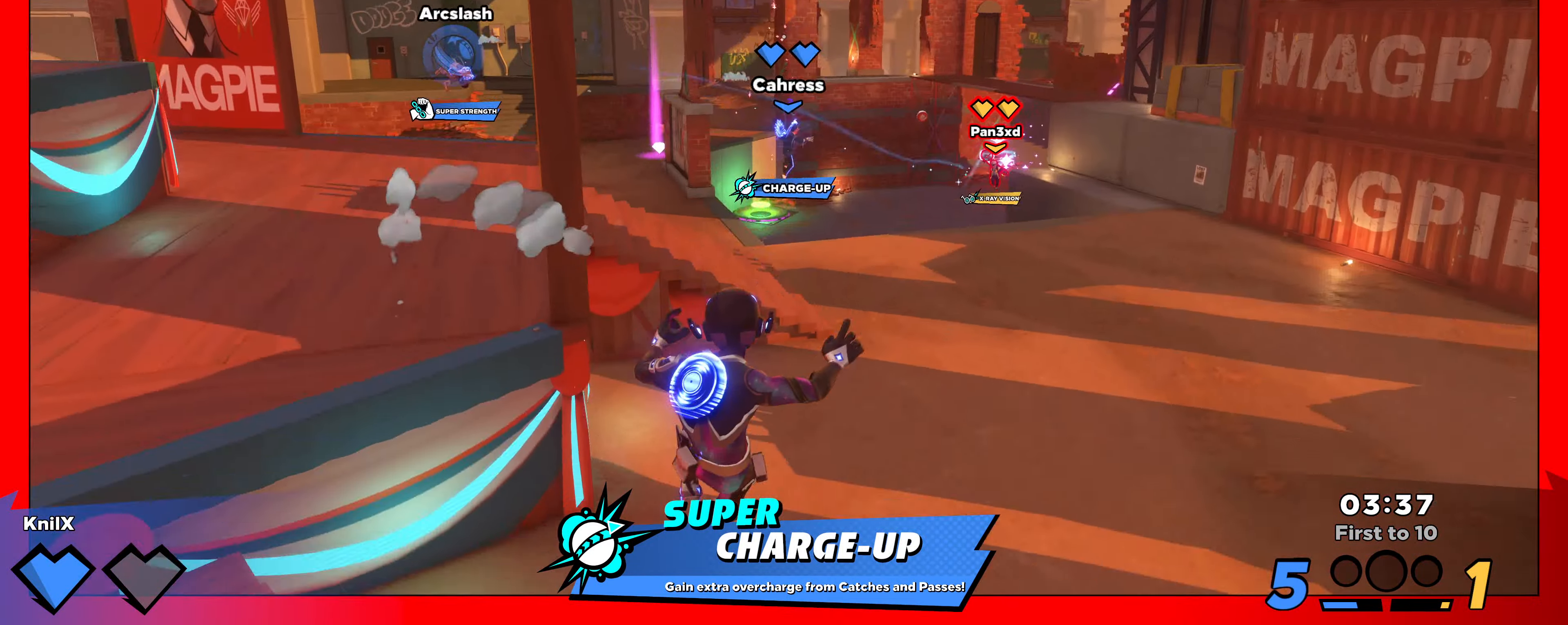
{"keys": ["d", "shift"], "mouse": [], "events": [[100, "d", "down"], [116, "shift", "down"], [383, "s", "up"]]}
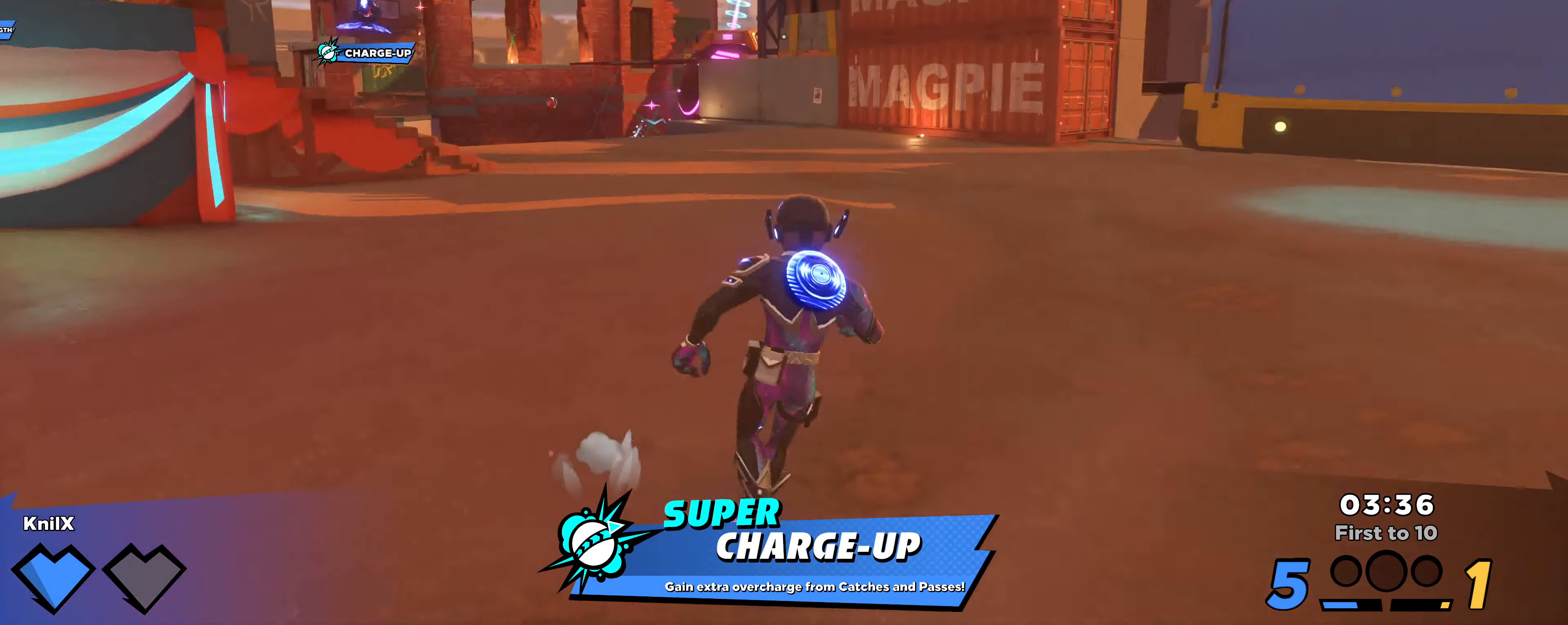
{"keys": ["shift", "w"], "mouse": [], "events": [[100, "w", "down"], [283, "d", "up"]]}
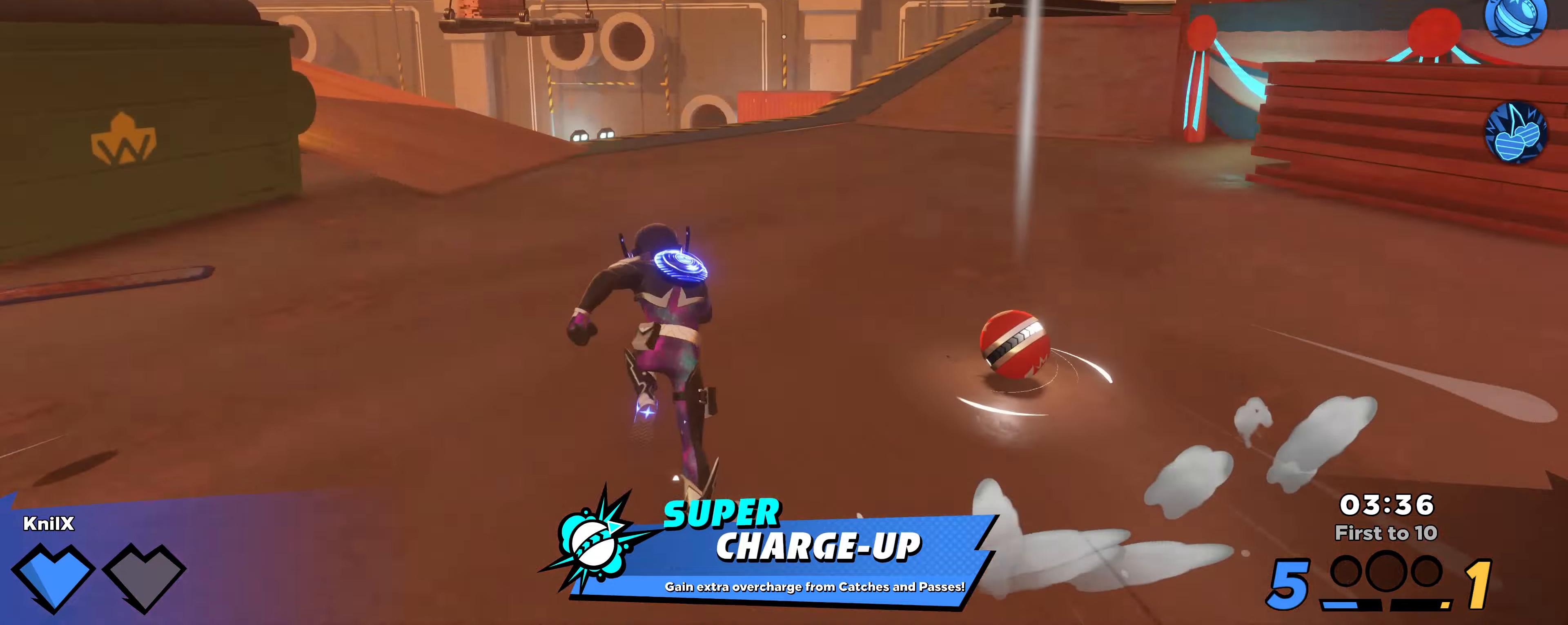
{"keys": ["a", "shift"], "mouse": [], "events": [[17, "d", "down"], [250, "d", "up"], [317, "a", "down"], [467, "w", "up"]]}
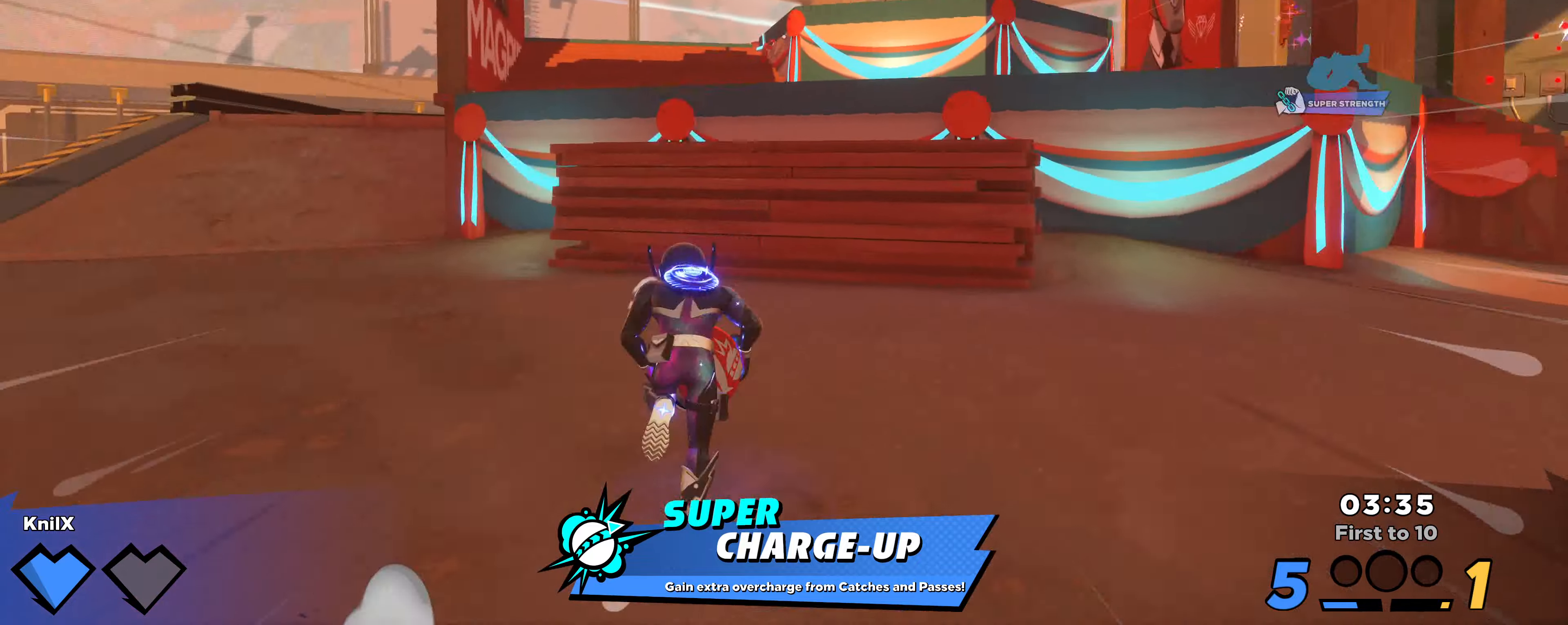
{"keys": ["a", "q", "s"], "mouse": [], "events": [[17, "space", "down"], [67, "s", "down"], [283, "space", "up"], [383, "q", "down"], [467, "shift", "up"]]}
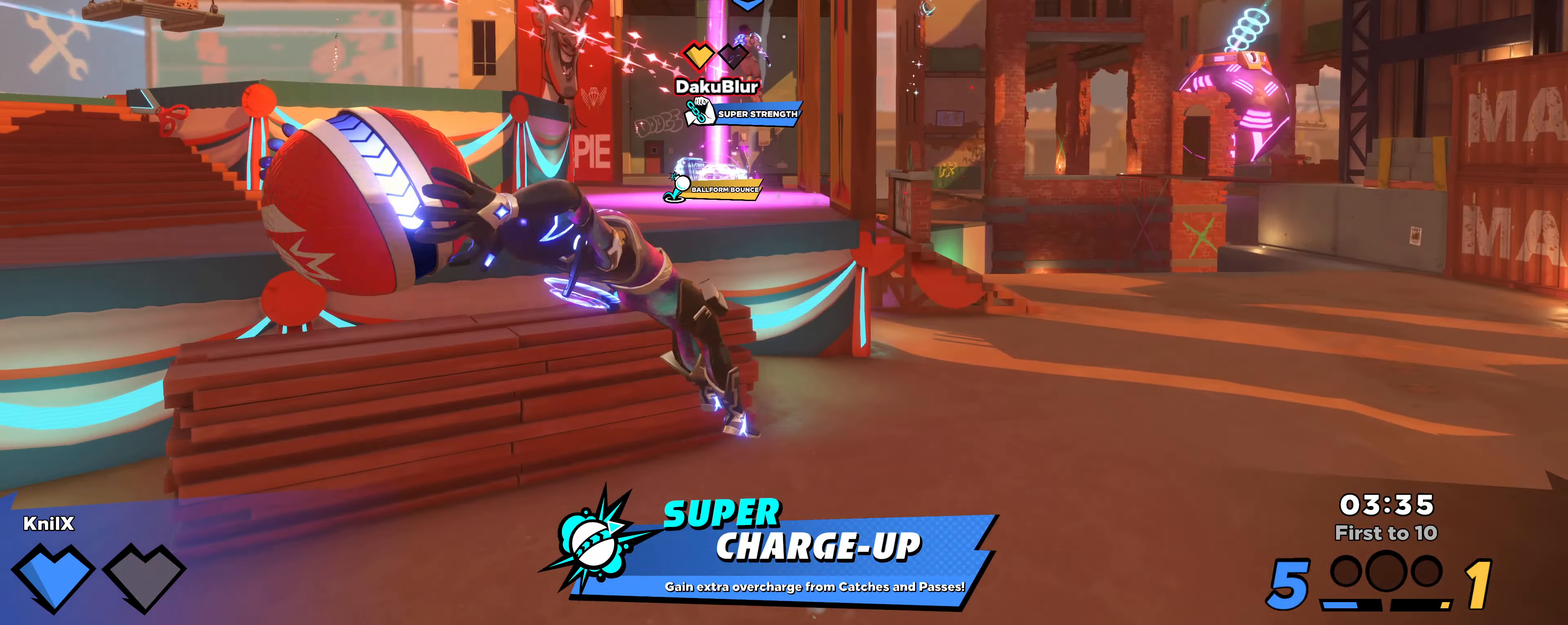
{"keys": ["a"], "mouse": [], "events": [[33, "q", "up"], [133, "mouse_left", "down"], [167, "s", "up"], [250, "mouse_left", "up"], [367, "q", "down"], [467, "q", "up"]]}
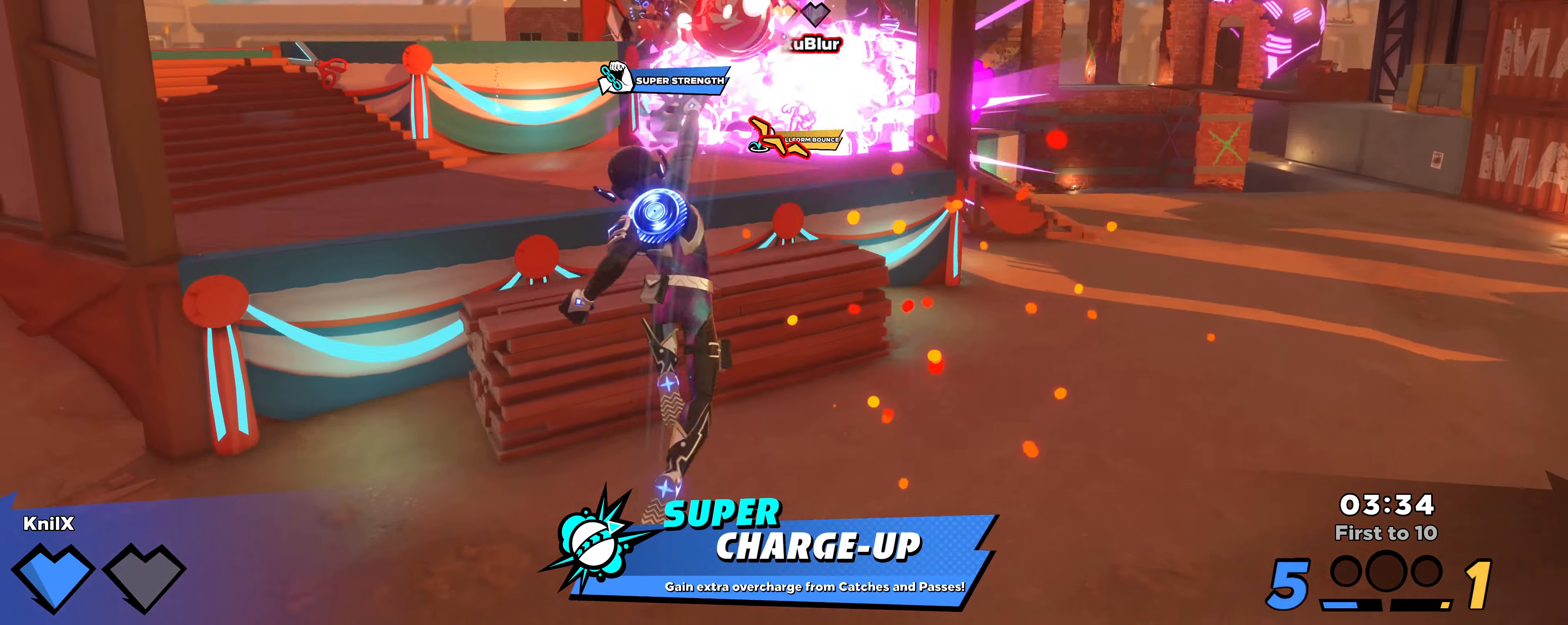
{"keys": ["shift", "w"], "mouse": [], "events": [[33, "shift", "down"], [67, "w", "down"], [150, "a", "up"]]}